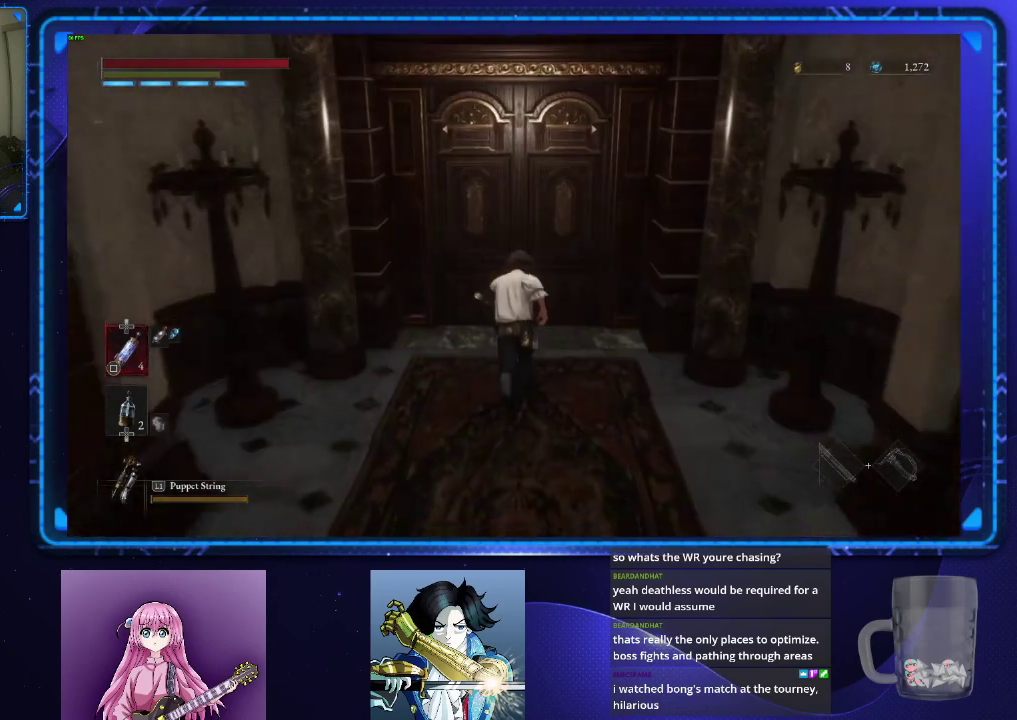
Gameplay with a controller (PlayStation layout); each line is a JSON object with the inputs held at the frame after it. "events" lists button and stick changes between this image and that frame as [ms after this image, input, new state], when the widget could be followed in between.
{"buttons": [], "left_stick": "center", "right_stick": "center", "events": [[67, "CROSS", "down"], [134, "CROSS", "up"], [200, "CROSS", "down"], [284, "CROSS", "up"], [350, "CROSS", "down"], [434, "CROSS", "up"], [451, "CIRCLE", "up"], [501, "left_stick", "center"]]}
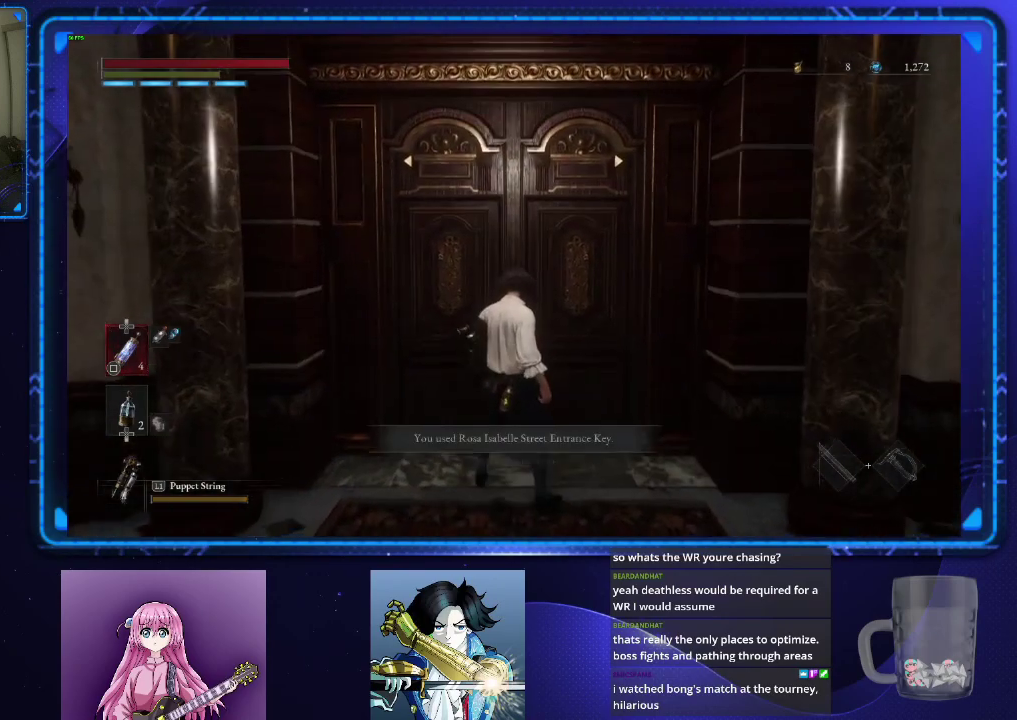
{"buttons": [], "left_stick": "center", "right_stick": "center", "events": []}
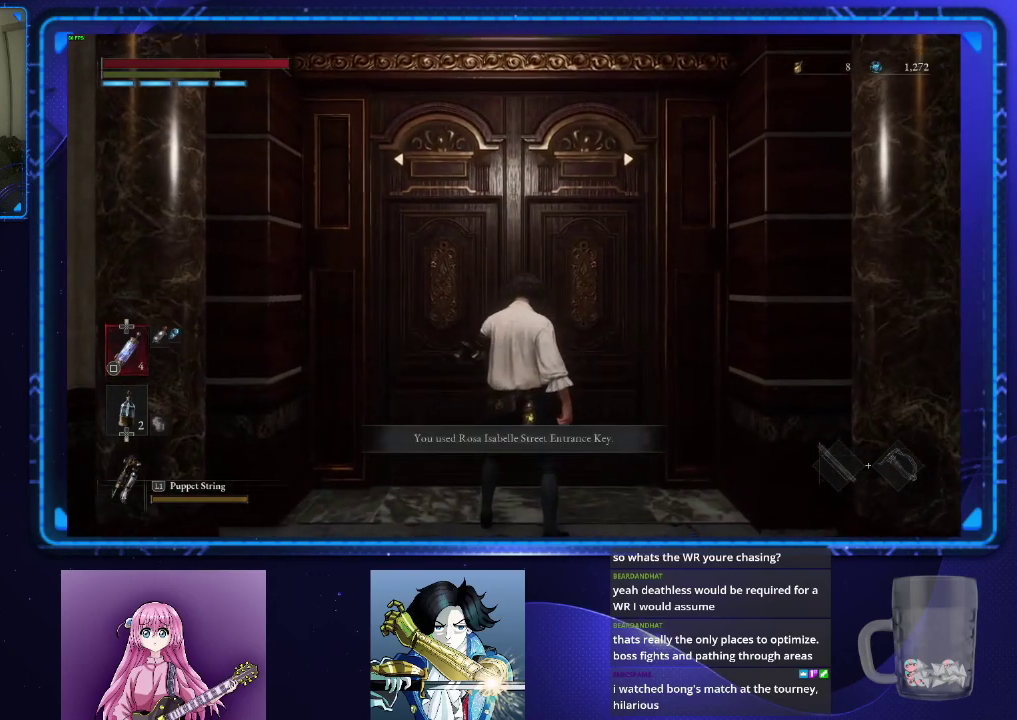
{"buttons": [], "left_stick": "center", "right_stick": "center", "events": []}
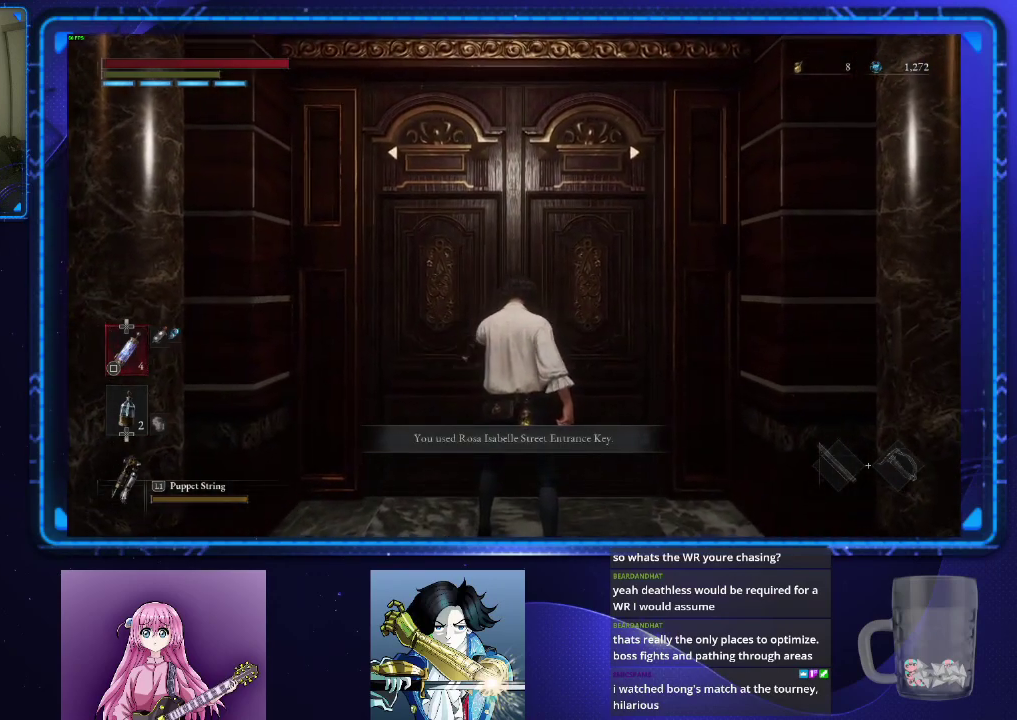
{"buttons": [], "left_stick": "center", "right_stick": "center", "events": []}
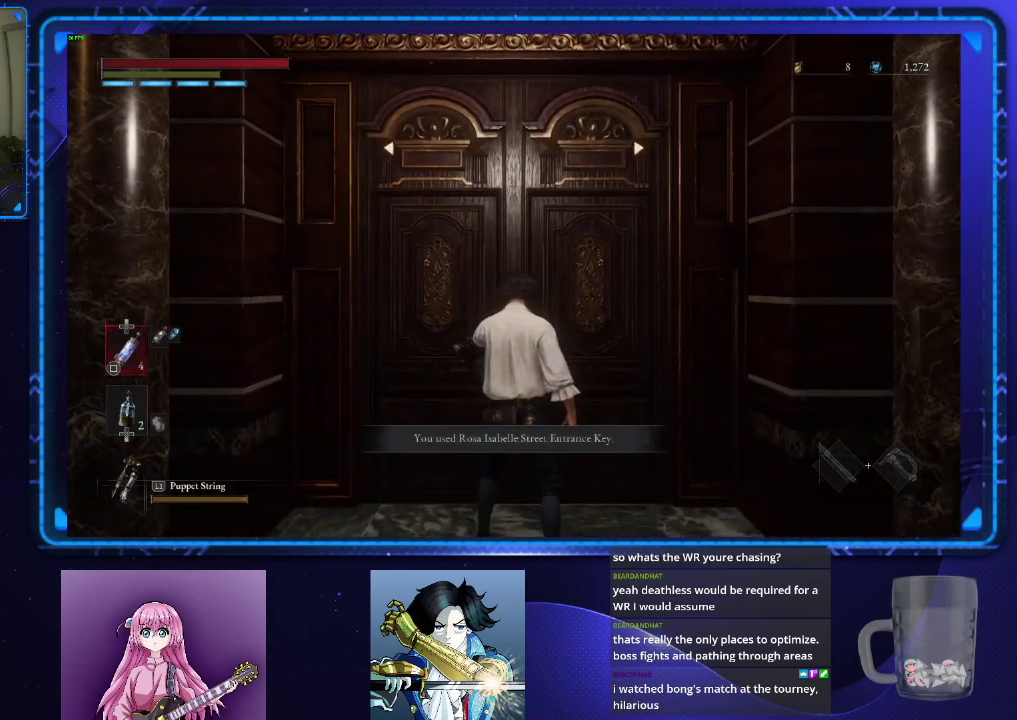
{"buttons": [], "left_stick": "center", "right_stick": "center", "events": []}
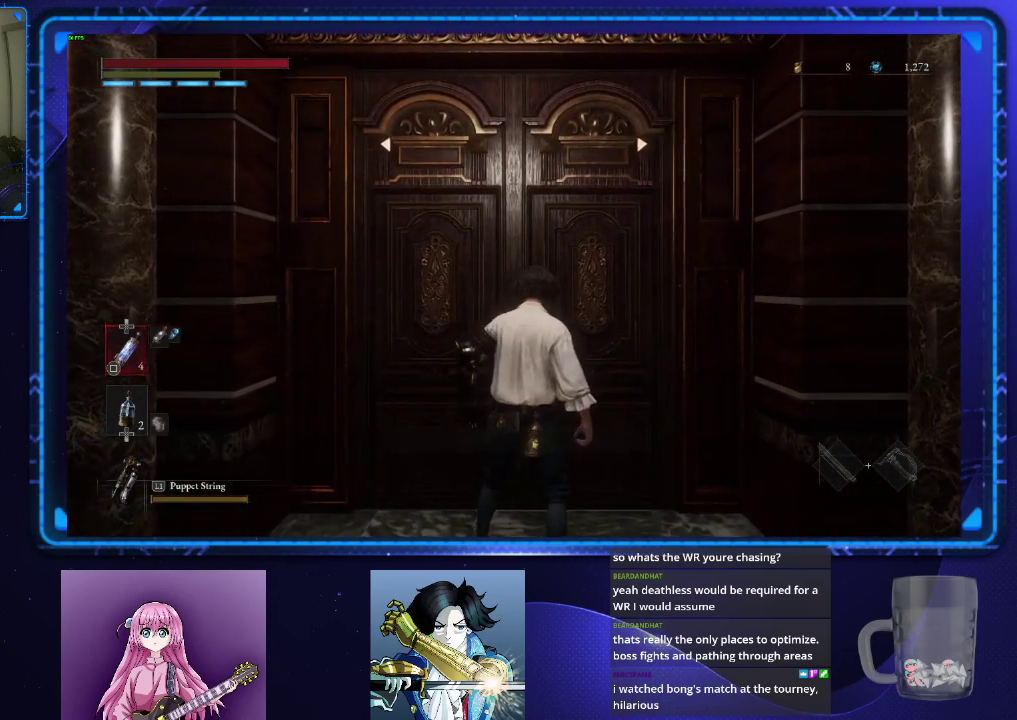
{"buttons": [], "left_stick": "center", "right_stick": "center", "events": []}
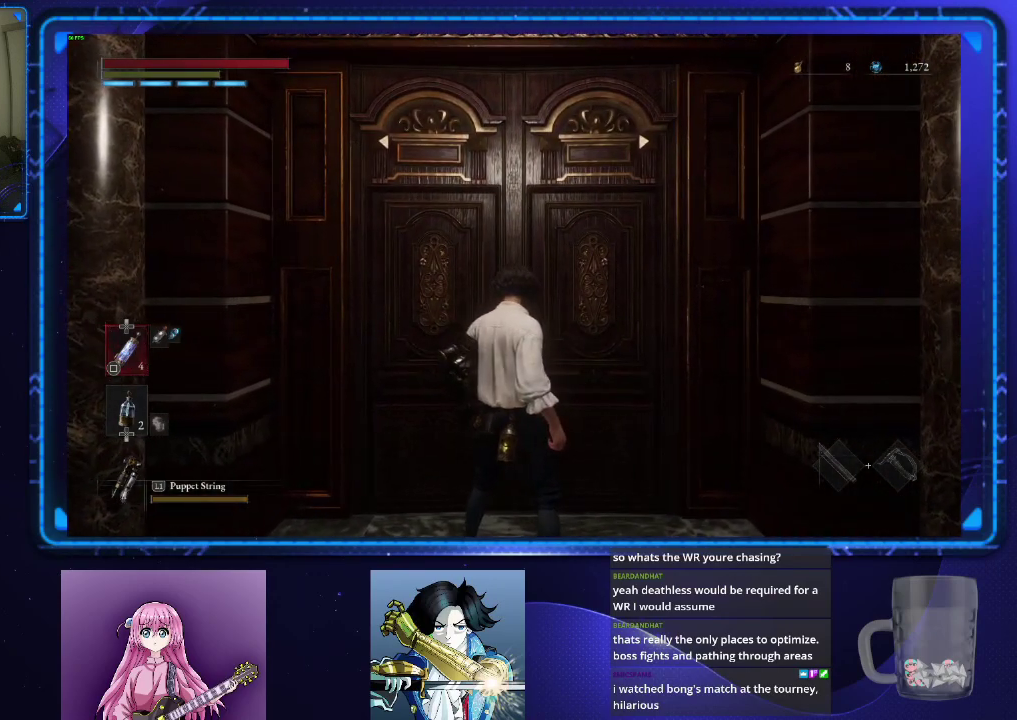
{"buttons": [], "left_stick": "center", "right_stick": "center", "events": []}
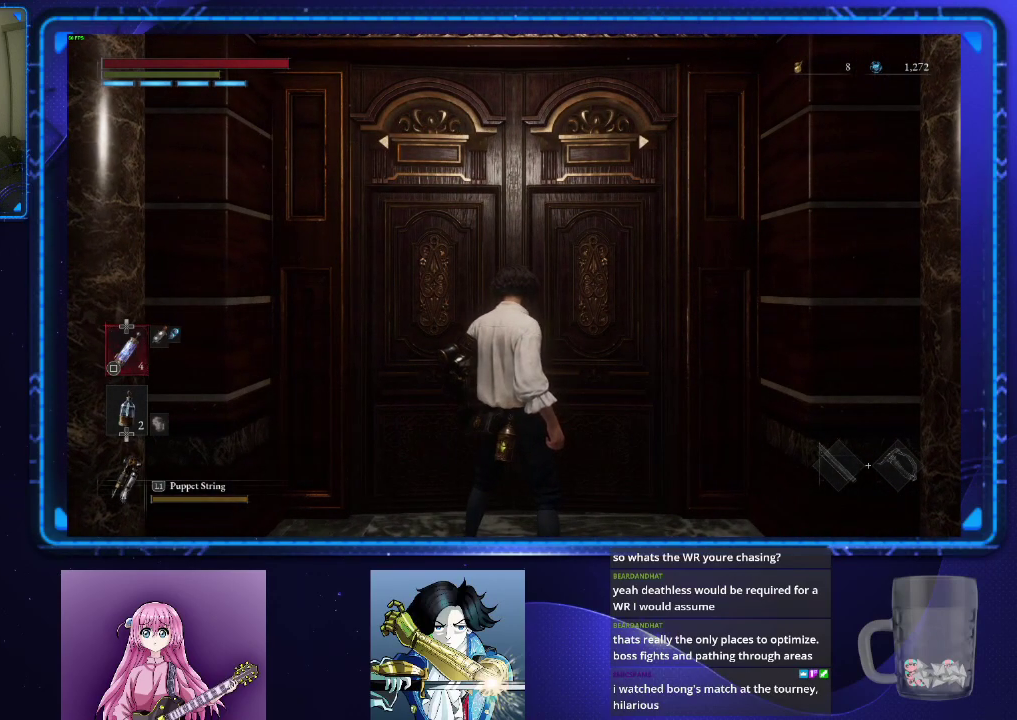
{"buttons": [], "left_stick": "center", "right_stick": "center", "events": []}
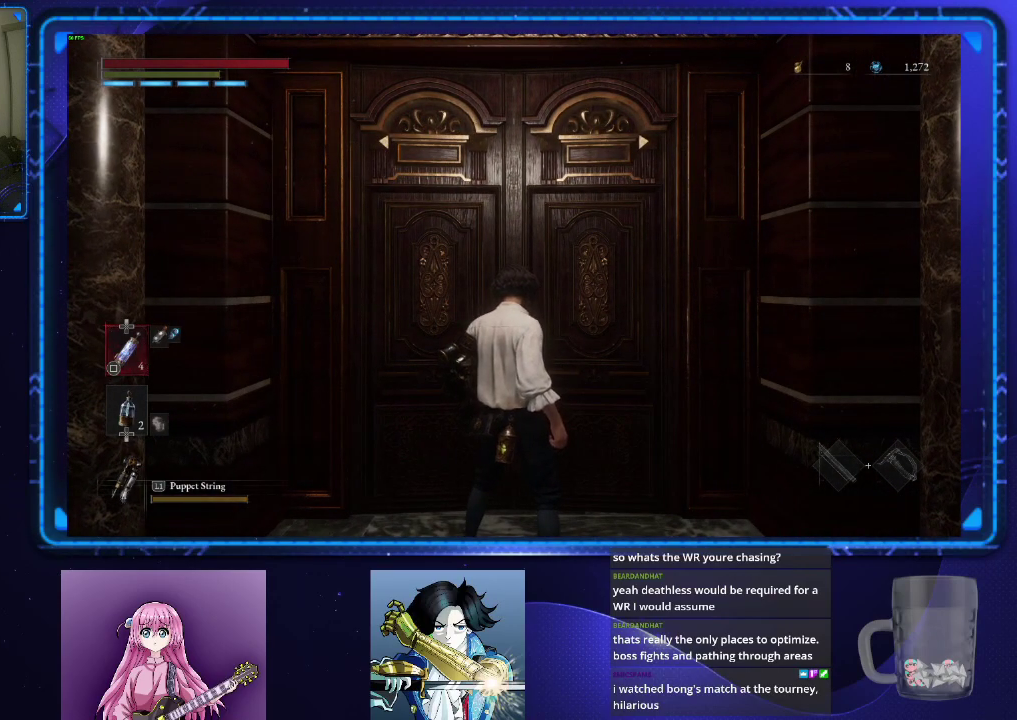
{"buttons": [], "left_stick": "center", "right_stick": "center", "events": []}
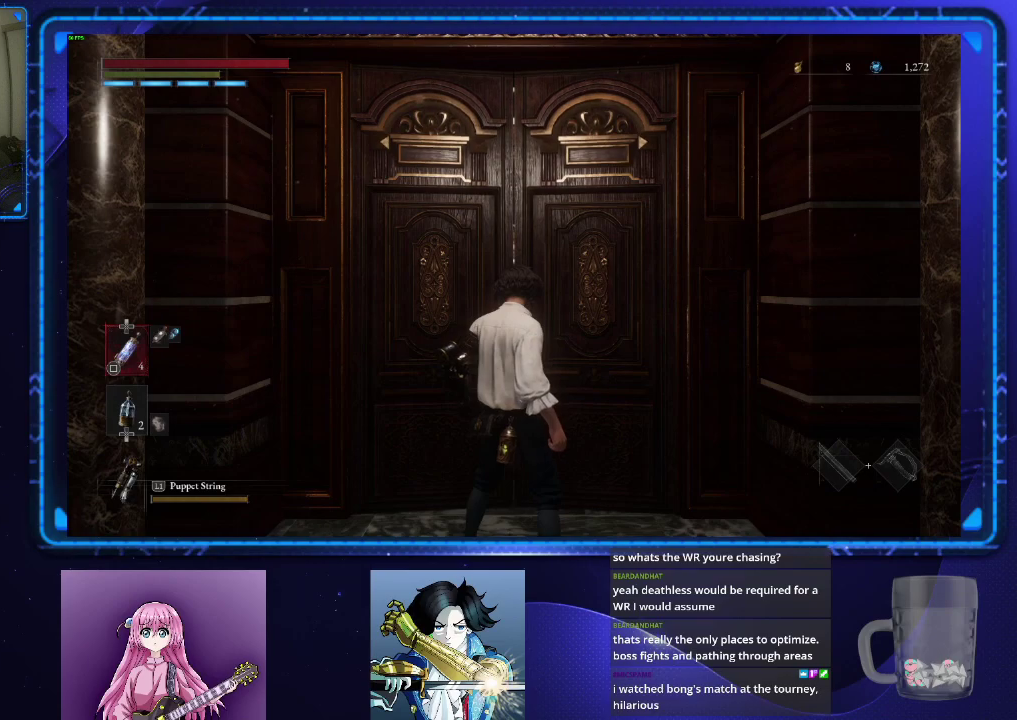
{"buttons": [], "left_stick": "up", "right_stick": "center", "events": [[150, "left_stick", "up"]]}
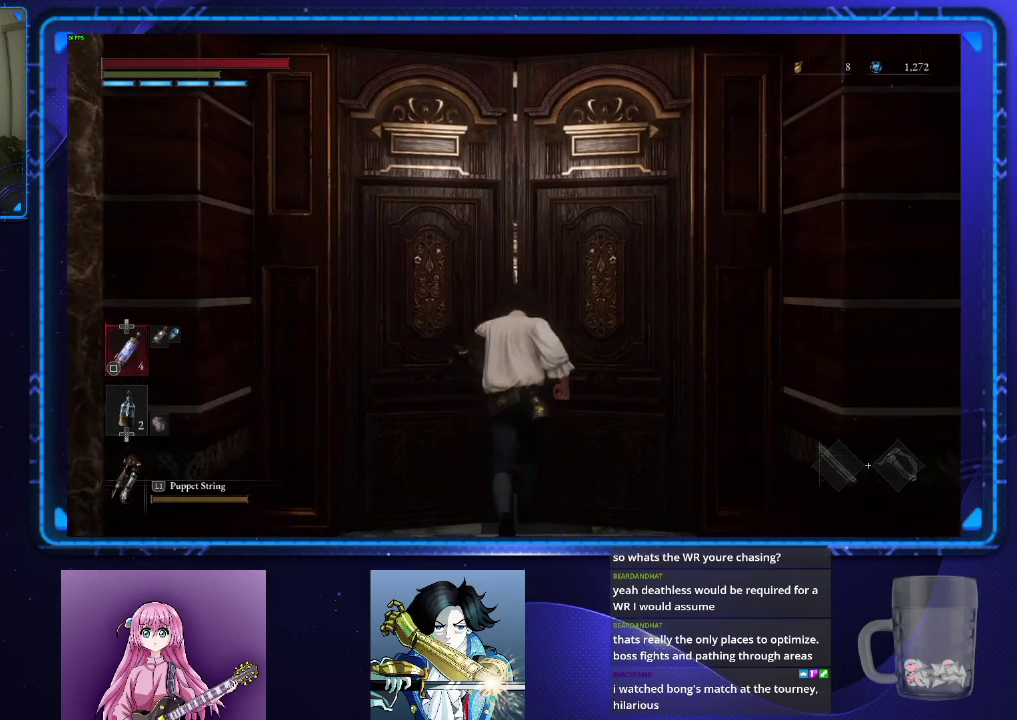
{"buttons": ["CIRCLE"], "left_stick": "up", "right_stick": "center", "events": [[184, "CIRCLE", "down"]]}
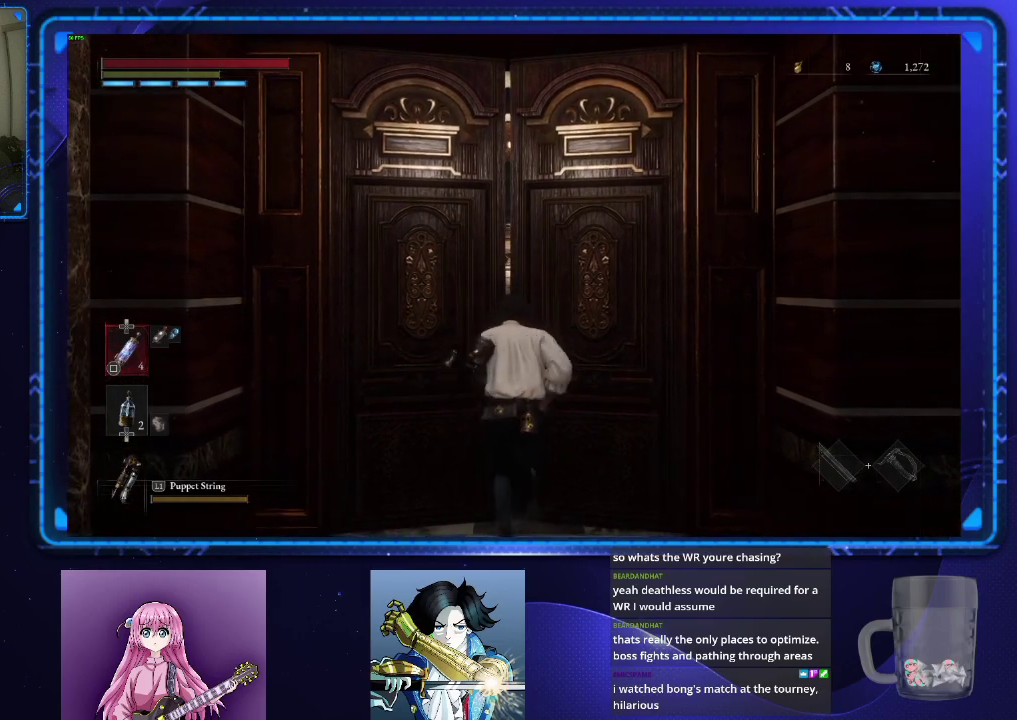
{"buttons": ["CIRCLE"], "left_stick": "up", "right_stick": "center", "events": []}
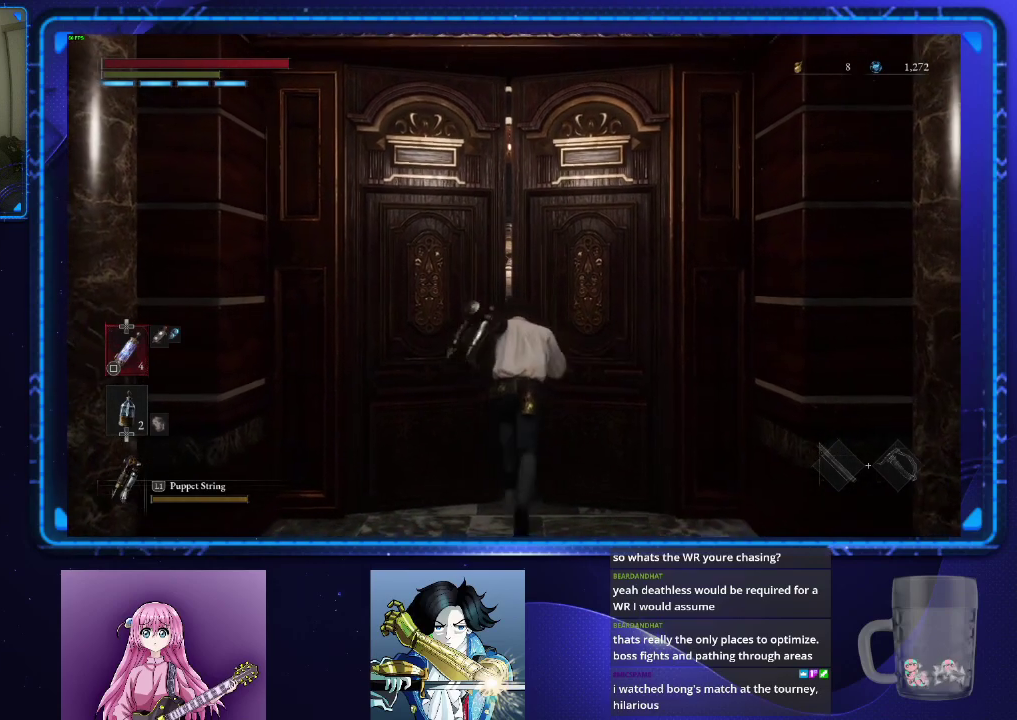
{"buttons": ["CIRCLE"], "left_stick": "up", "right_stick": "center", "events": []}
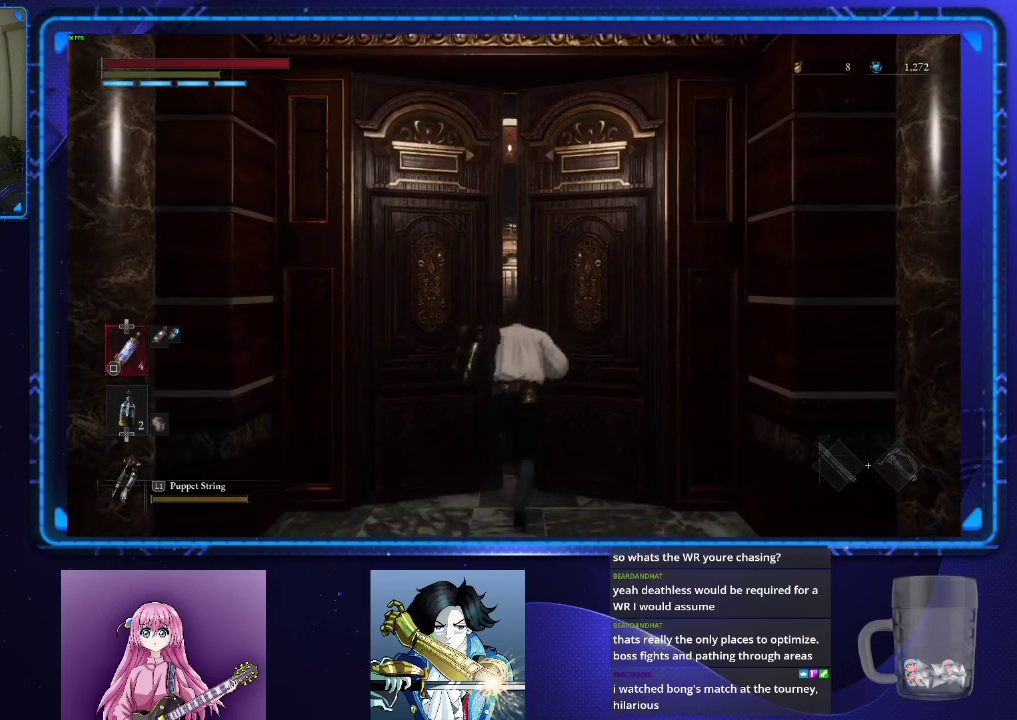
{"buttons": ["CIRCLE"], "left_stick": "up", "right_stick": "center", "events": []}
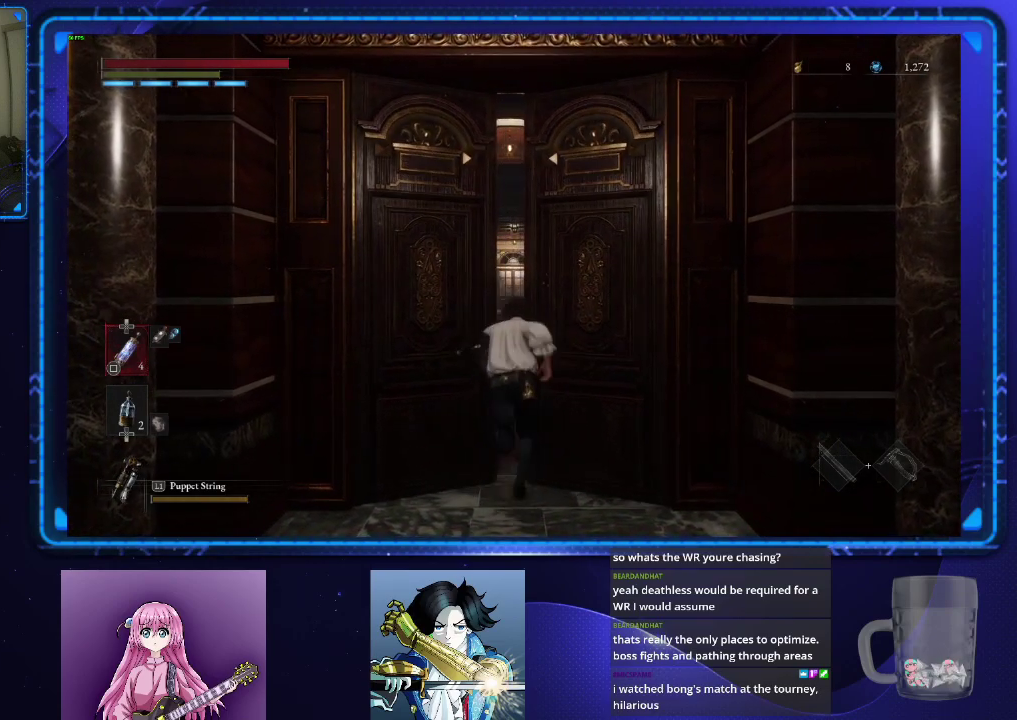
{"buttons": ["CIRCLE"], "left_stick": "up", "right_stick": "center", "events": []}
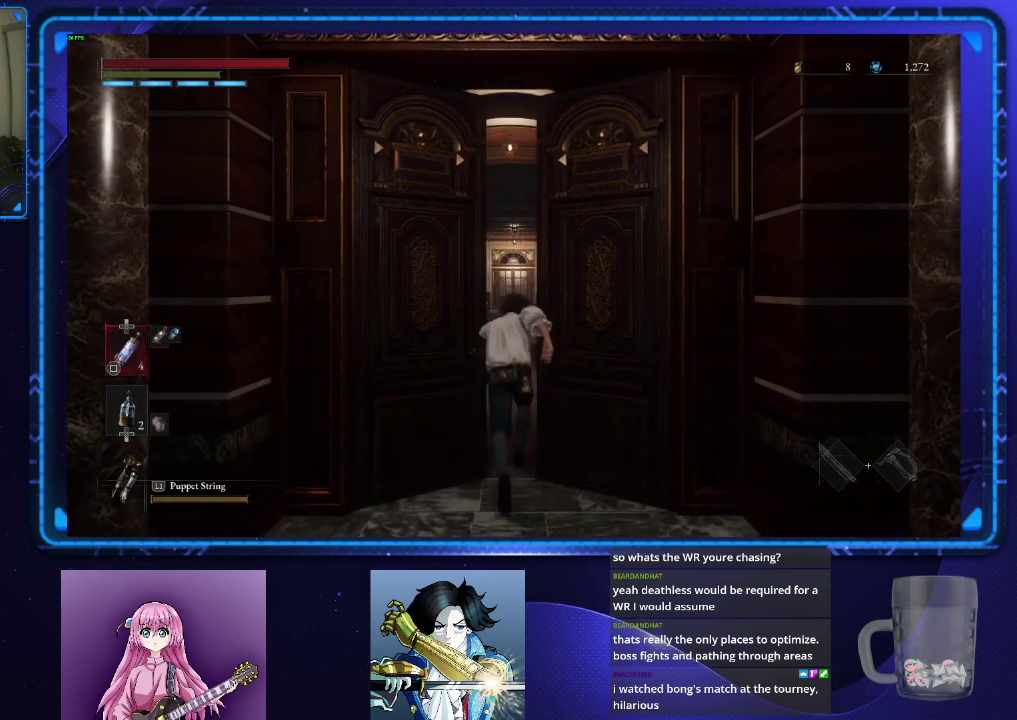
{"buttons": ["CIRCLE"], "left_stick": "up", "right_stick": "center", "events": []}
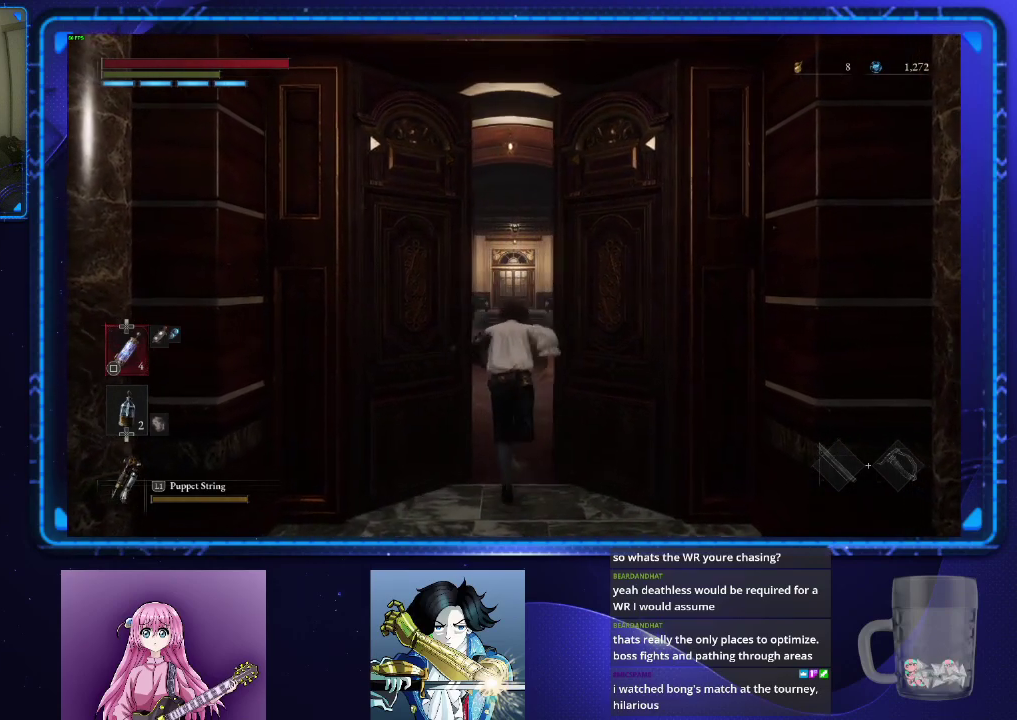
{"buttons": ["CIRCLE"], "left_stick": "up", "right_stick": "center", "events": []}
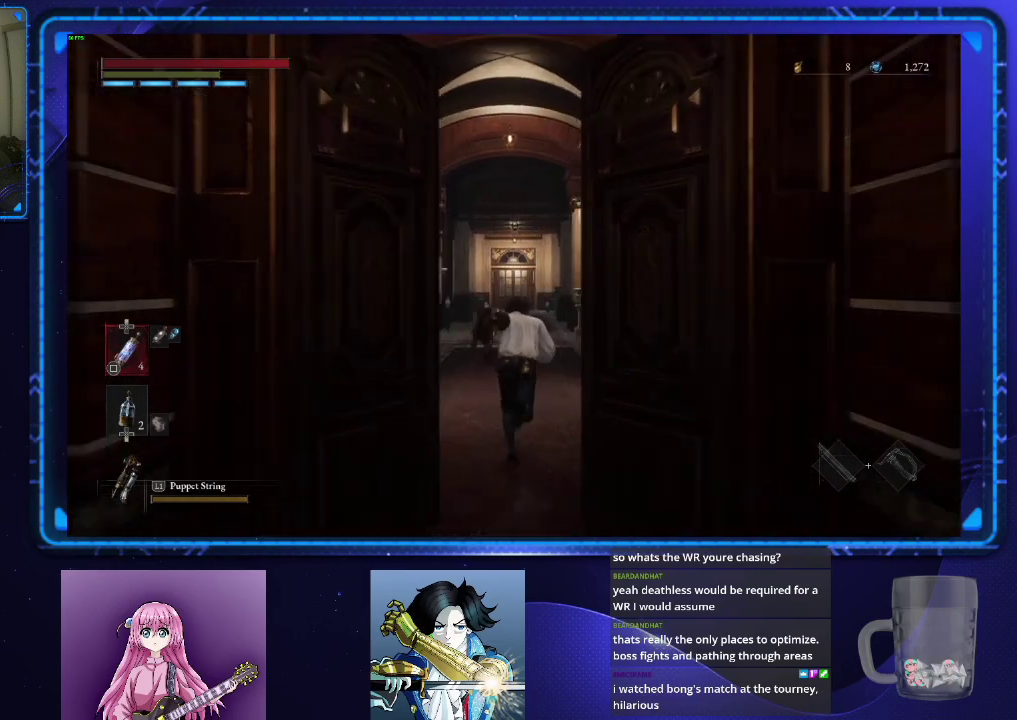
{"buttons": ["CIRCLE"], "left_stick": "up", "right_stick": "center", "events": []}
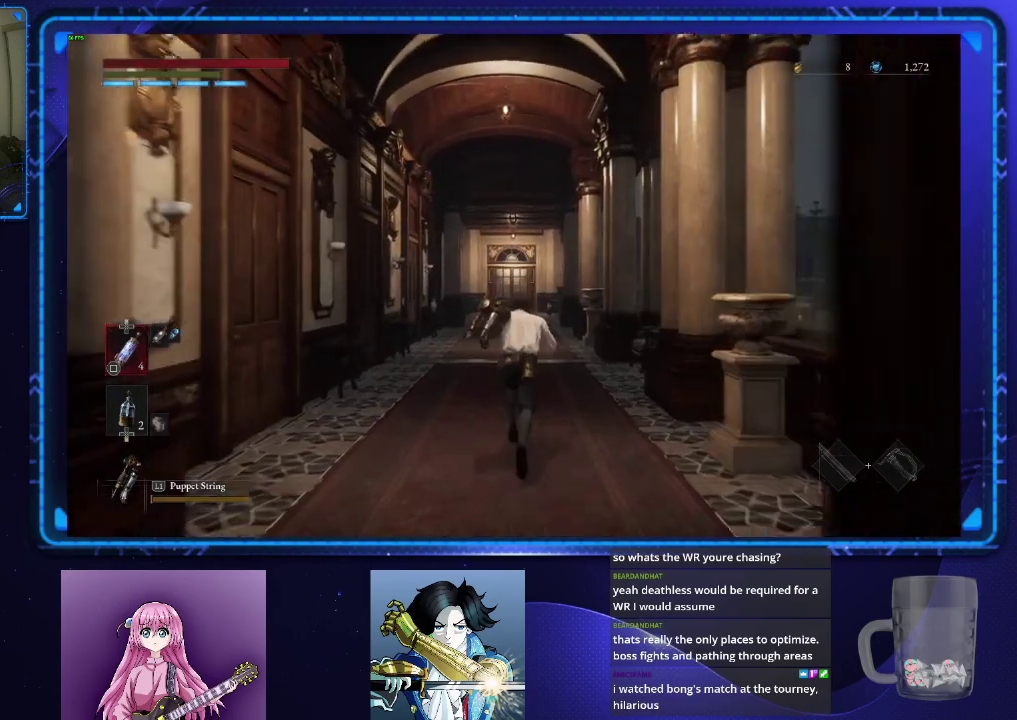
{"buttons": ["CIRCLE"], "left_stick": "up", "right_stick": "center", "events": []}
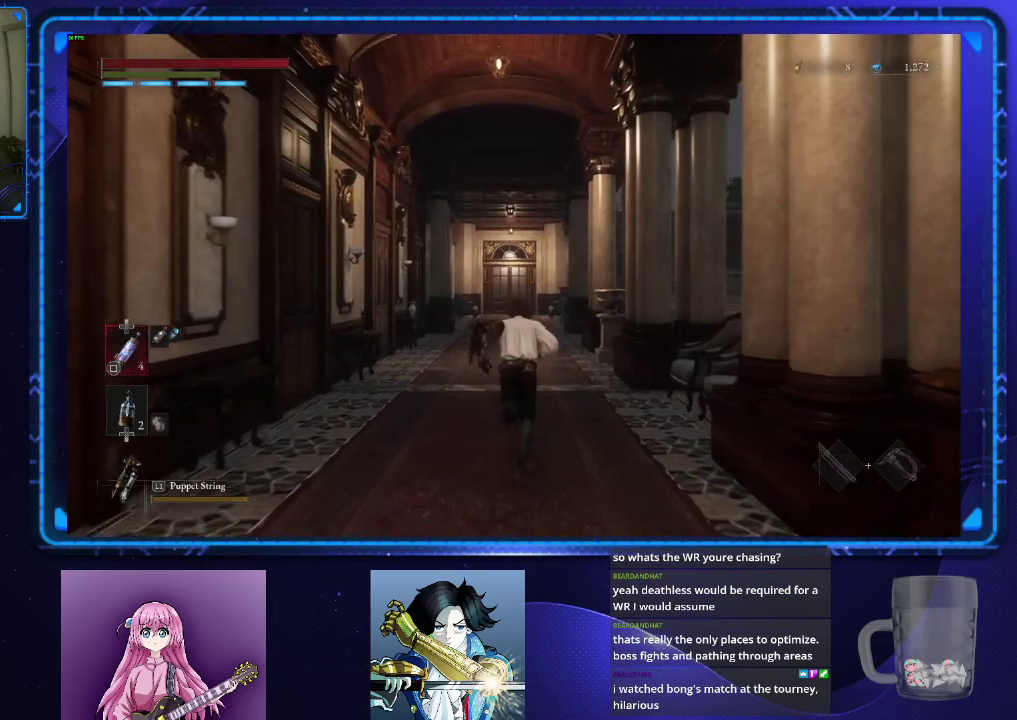
{"buttons": ["CIRCLE"], "left_stick": "up", "right_stick": "center", "events": []}
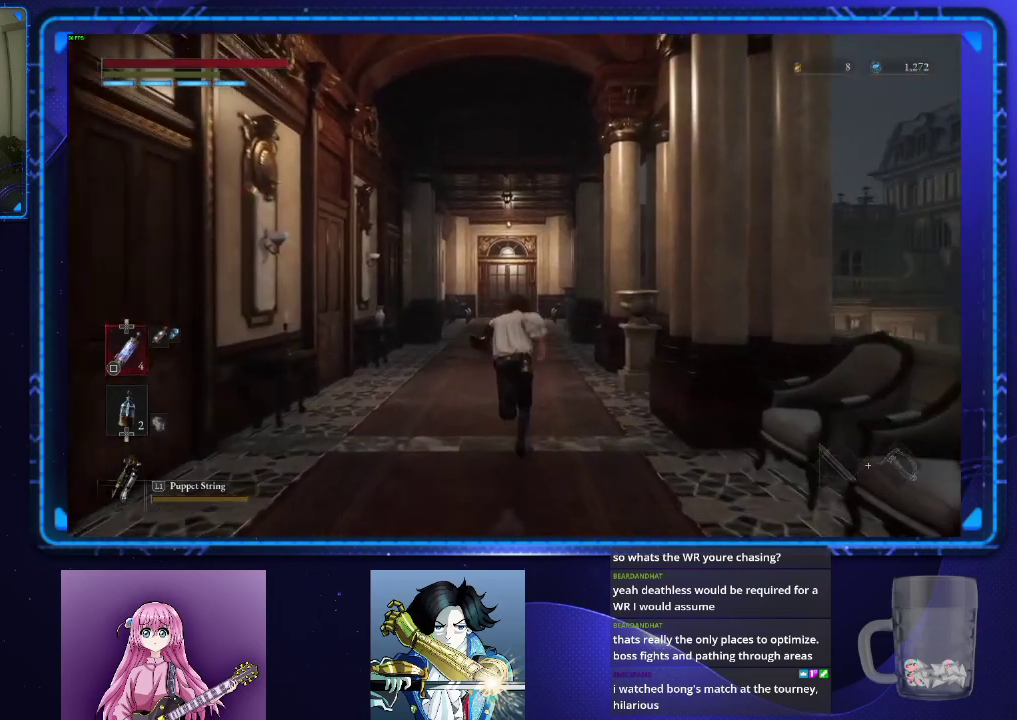
{"buttons": ["CIRCLE"], "left_stick": "up", "right_stick": "center", "events": []}
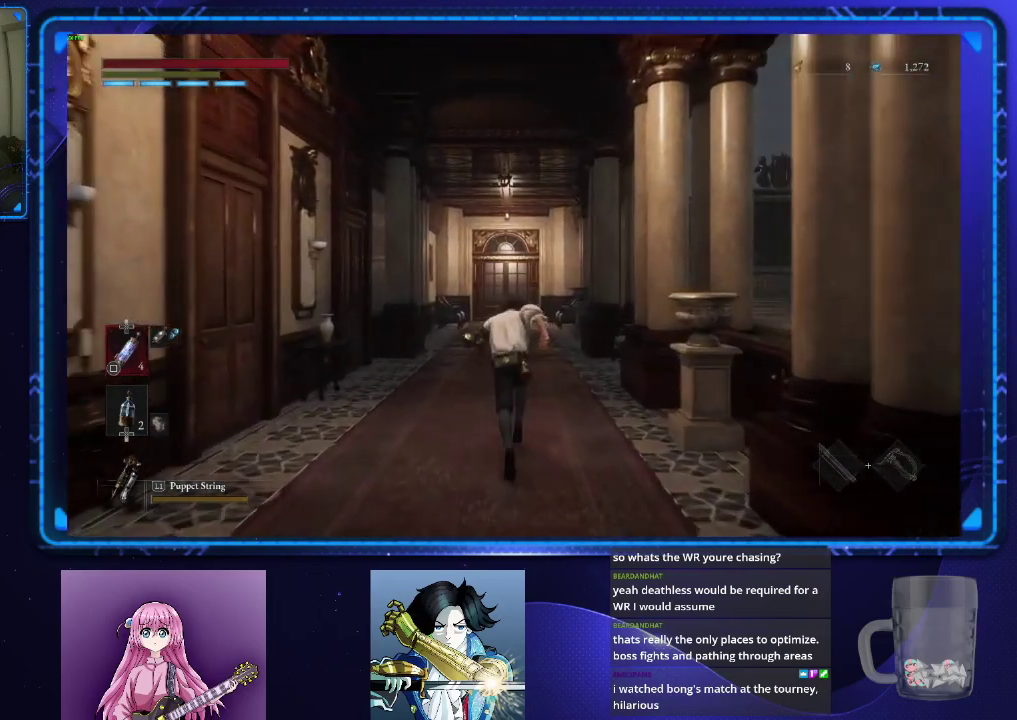
{"buttons": ["CIRCLE"], "left_stick": "up", "right_stick": "center", "events": []}
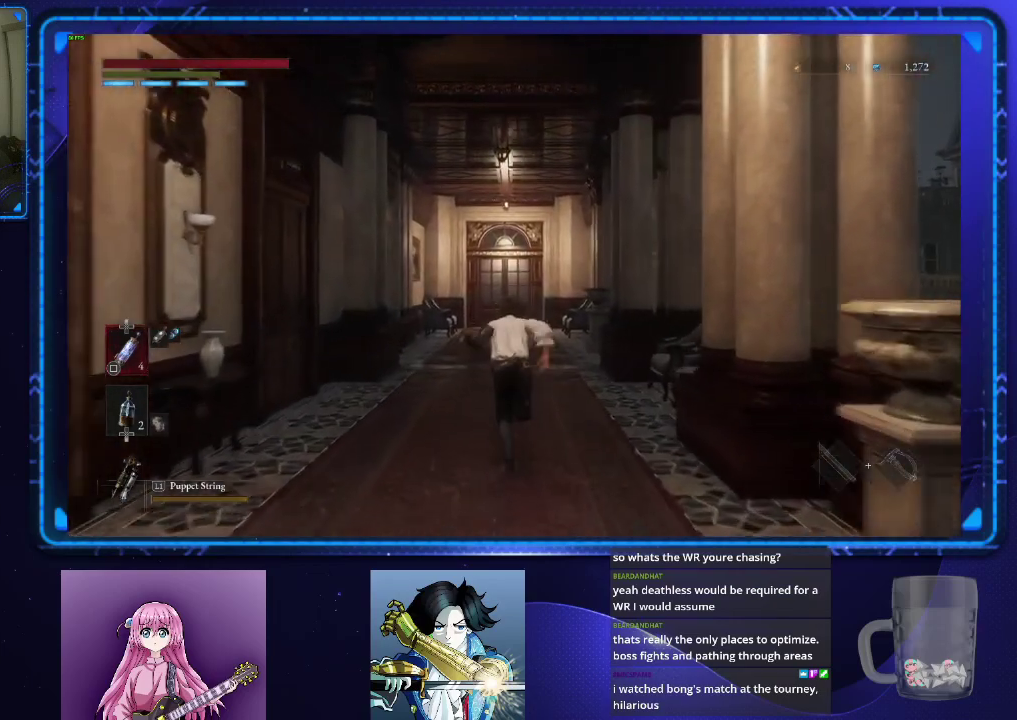
{"buttons": ["CIRCLE"], "left_stick": "up", "right_stick": "center", "events": []}
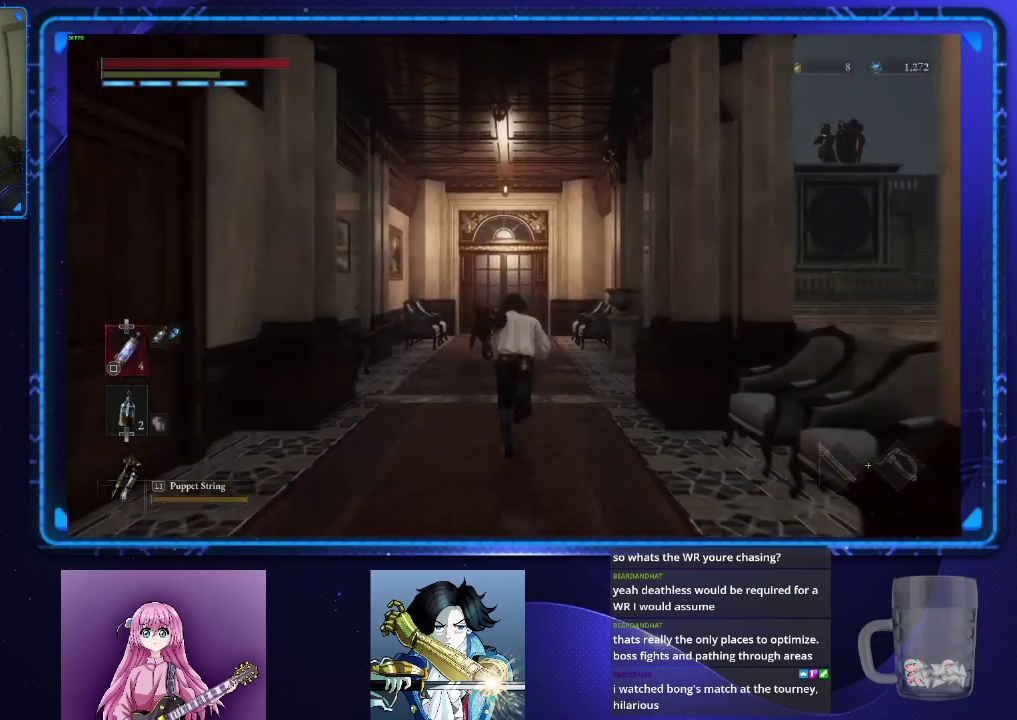
{"buttons": ["CIRCLE"], "left_stick": "up", "right_stick": "center", "events": []}
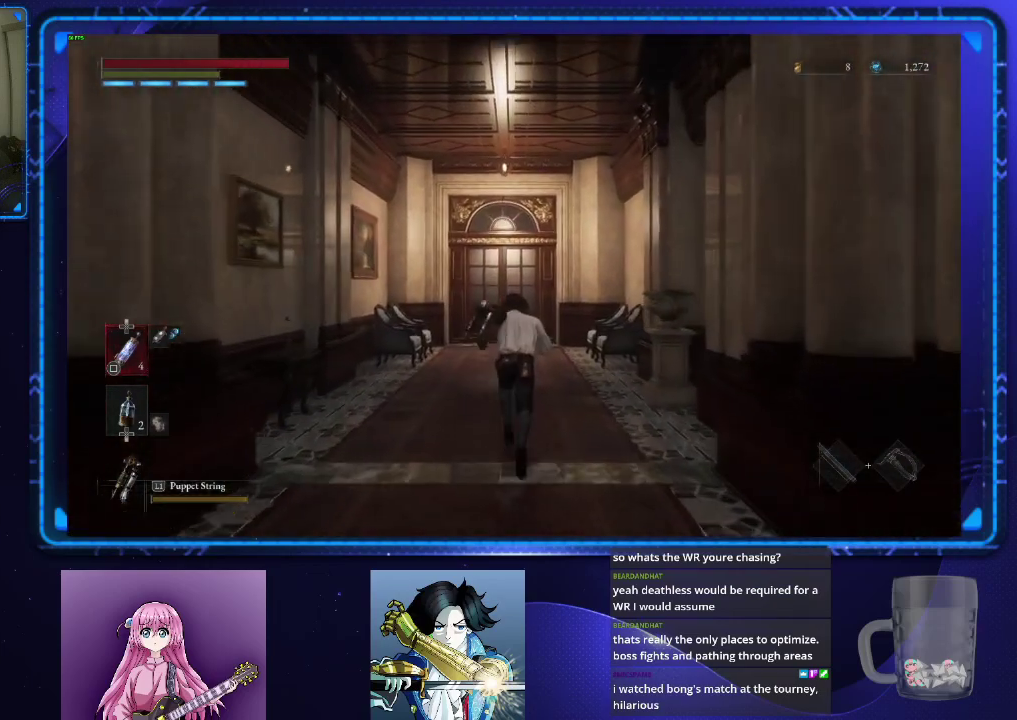
{"buttons": ["CIRCLE"], "left_stick": "up", "right_stick": "center", "events": []}
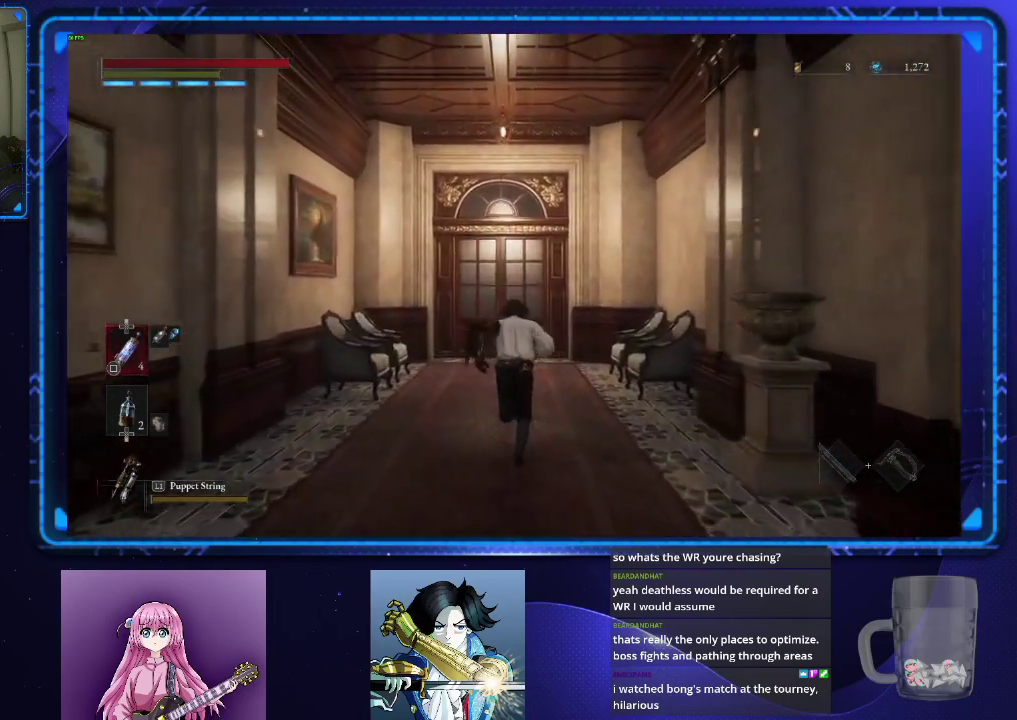
{"buttons": ["CIRCLE"], "left_stick": "up", "right_stick": "center", "events": [[367, "CROSS", "down"], [434, "CROSS", "up"]]}
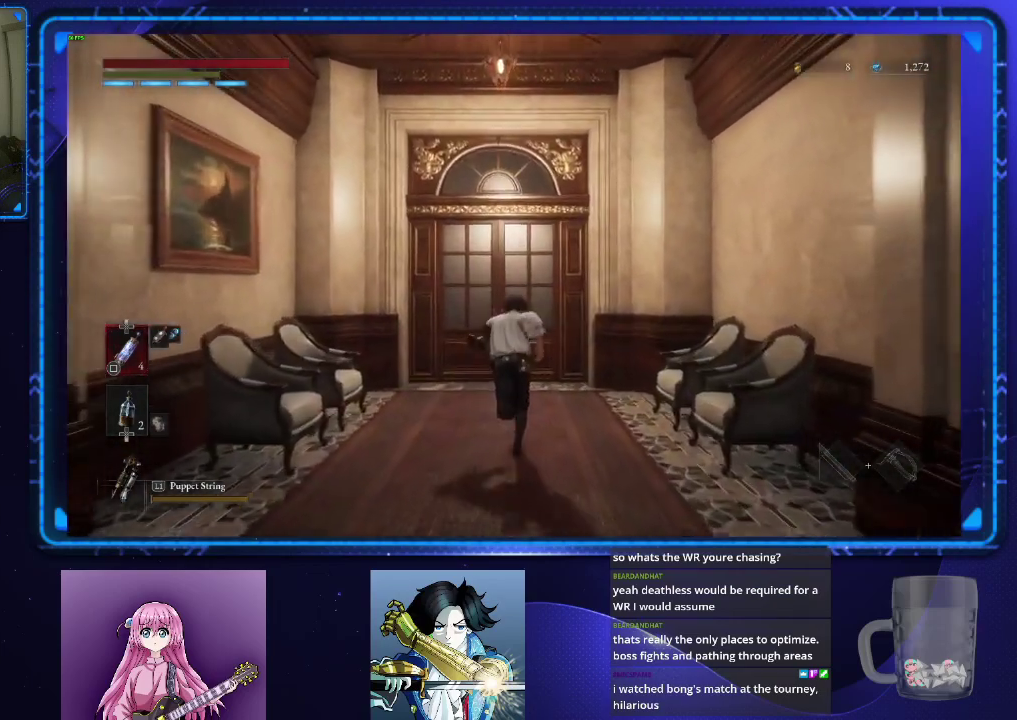
{"buttons": ["CROSS", "CIRCLE"], "left_stick": "up", "right_stick": "center", "events": [[17, "CROSS", "down"], [84, "CROSS", "up"], [167, "CROSS", "down"], [234, "CROSS", "up"], [317, "CROSS", "down"], [367, "CROSS", "up"], [451, "CROSS", "down"]]}
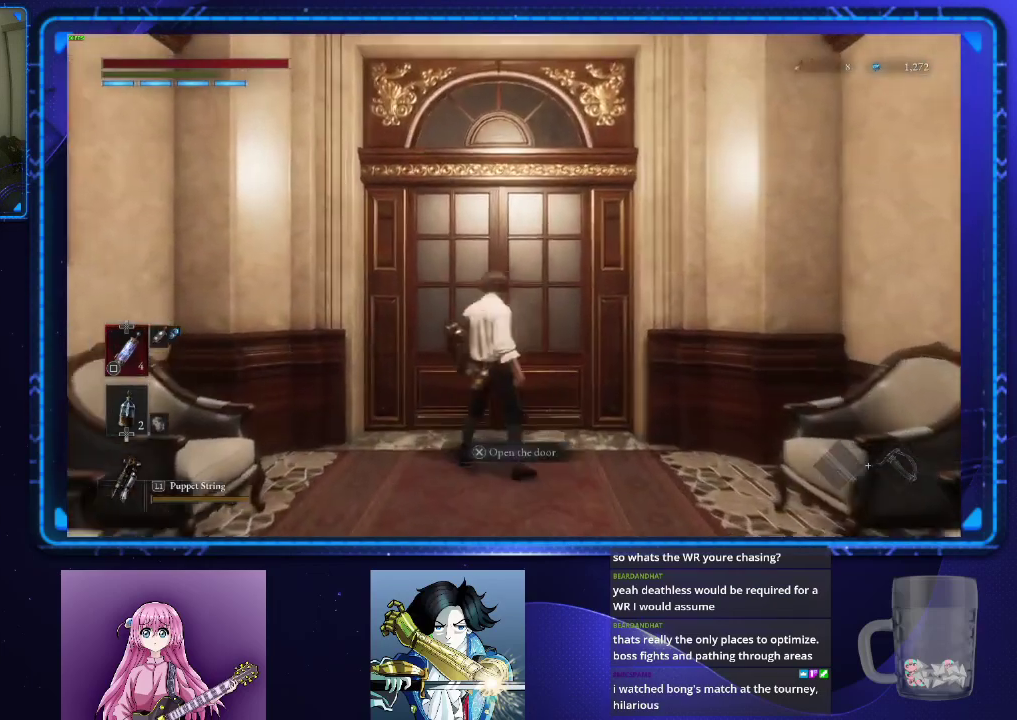
{"buttons": [], "left_stick": "center", "right_stick": "center", "events": [[17, "CROSS", "up"], [83, "CROSS", "down"], [167, "CROSS", "up"], [183, "CIRCLE", "up"], [217, "CROSS", "down"], [250, "left_stick", "center"], [317, "CROSS", "up"]]}